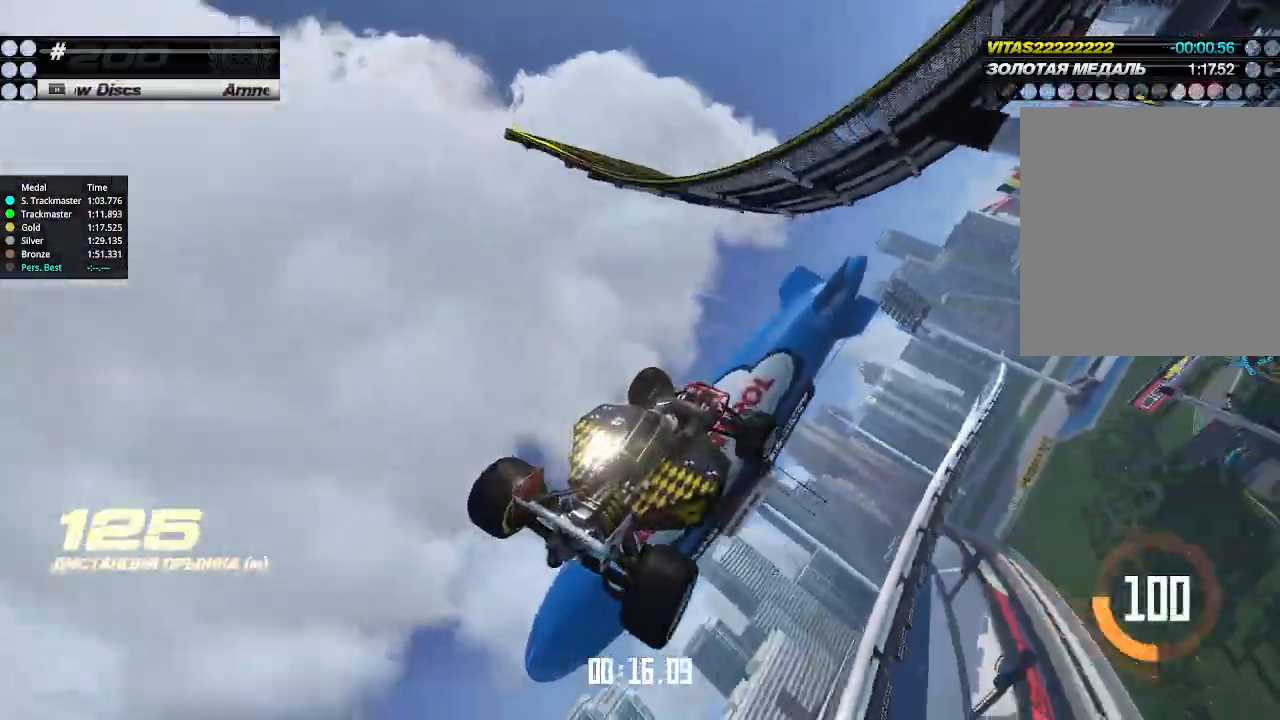
Gameplay with keyboard; each line is a JSON object with the keys held at the frame after it. "events" lists presses ("down") and releases ("up") of "down", "left", "right" and "up" between this image and that frame as [ms after this image, input, new state], when the widget could be followed in between. No other keys are recorded. Mouse input is not recorded.
{"keys": ["right"], "events": [[66, "down", "up"]]}
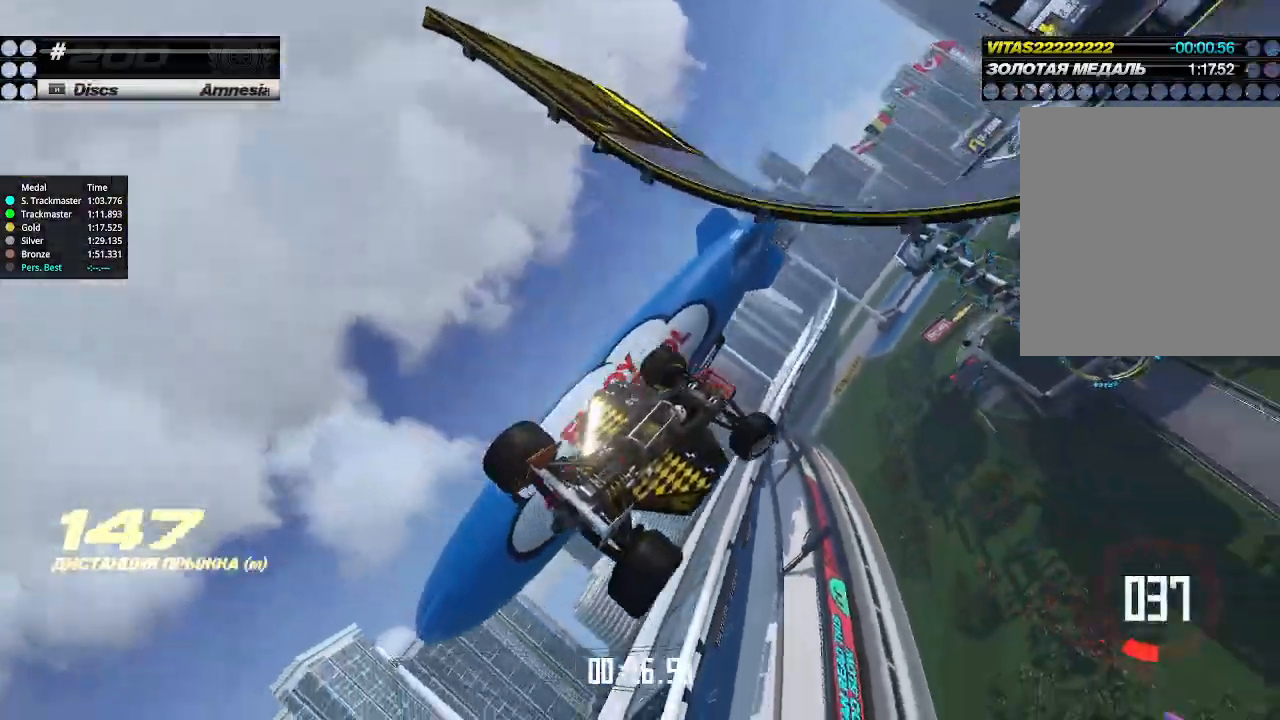
{"keys": ["right", "up"], "events": [[466, "up", "down"]]}
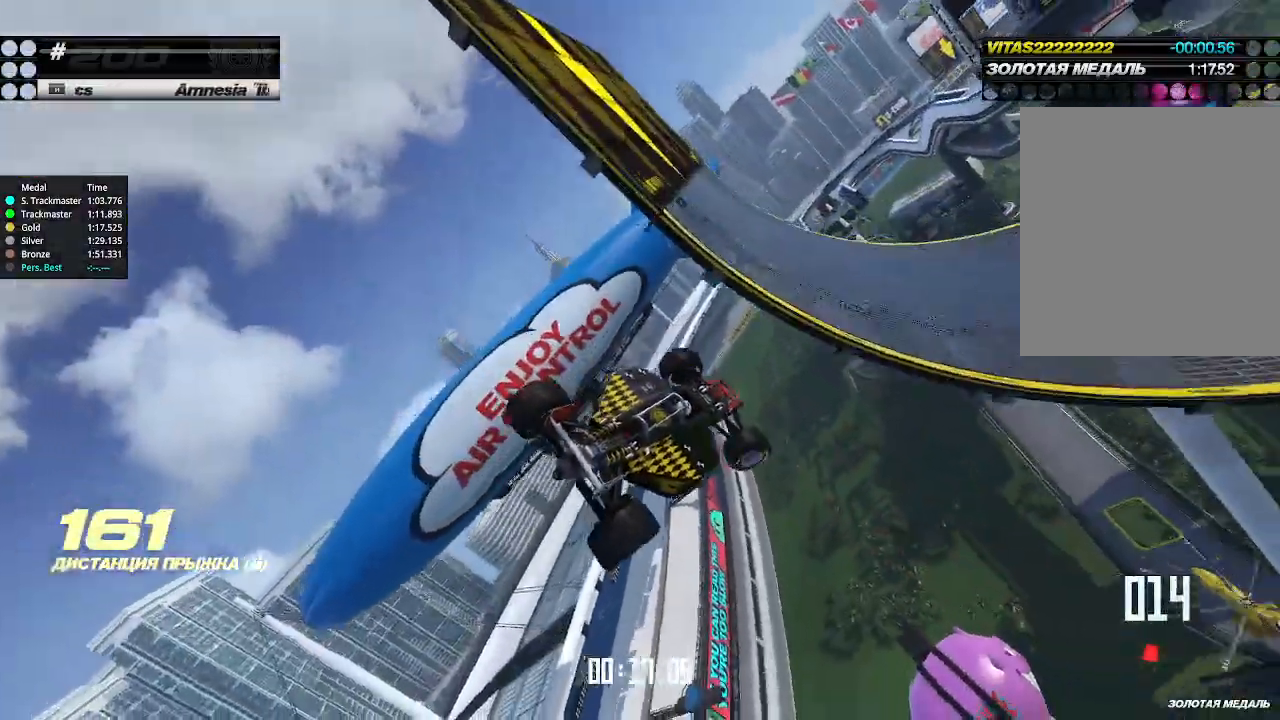
{"keys": ["left", "up"], "events": [[166, "right", "up"], [200, "left", "down"]]}
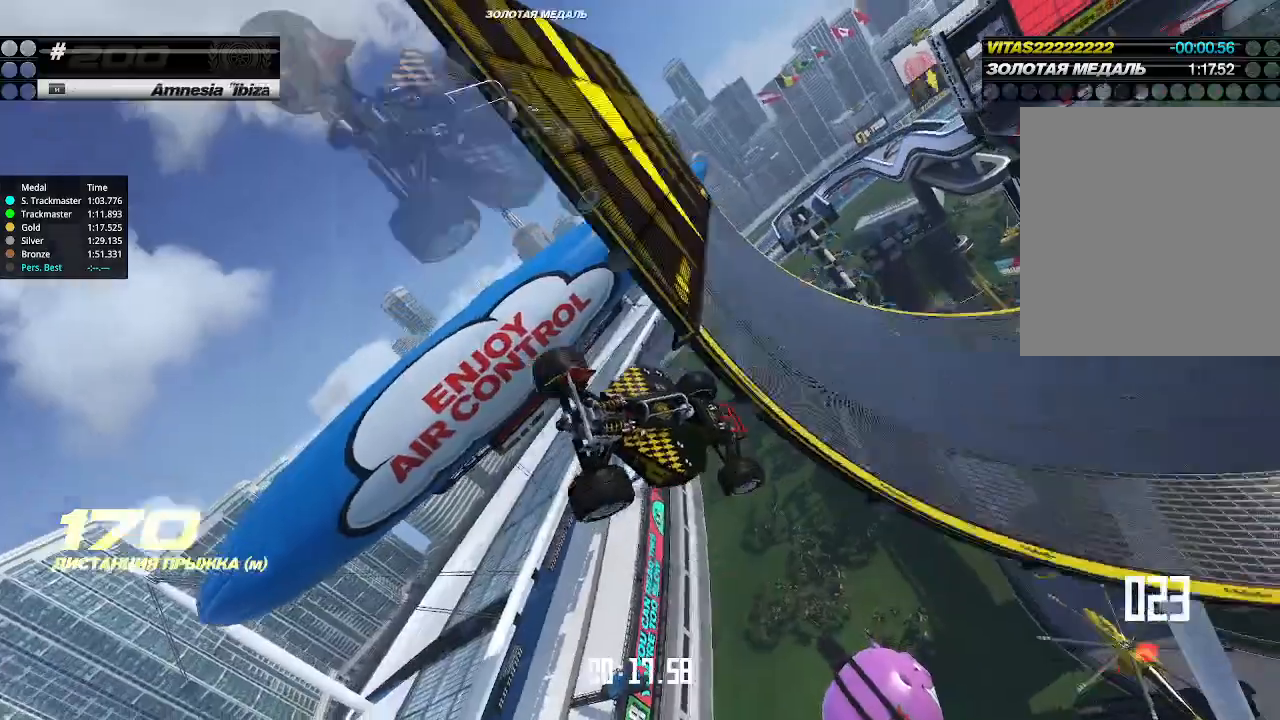
{"keys": ["right", "up"], "events": [[433, "left", "up"], [433, "right", "down"]]}
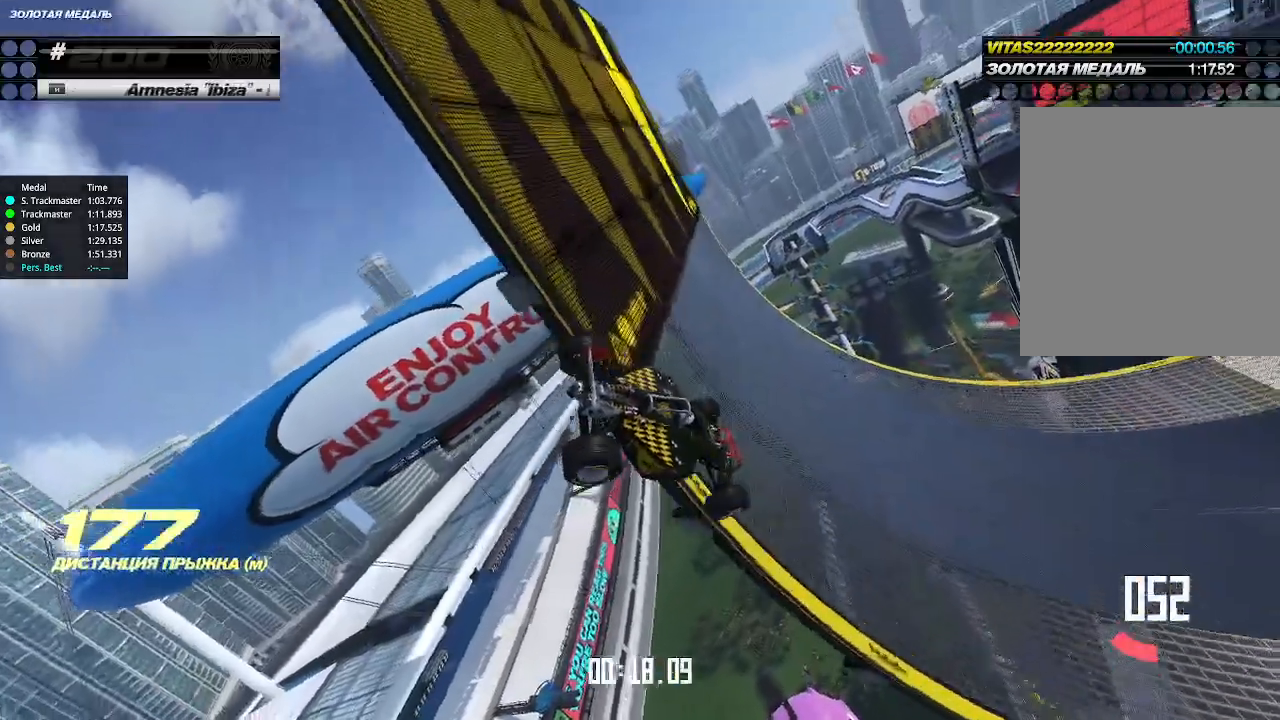
{"keys": ["up"], "events": [[500, "right", "up"]]}
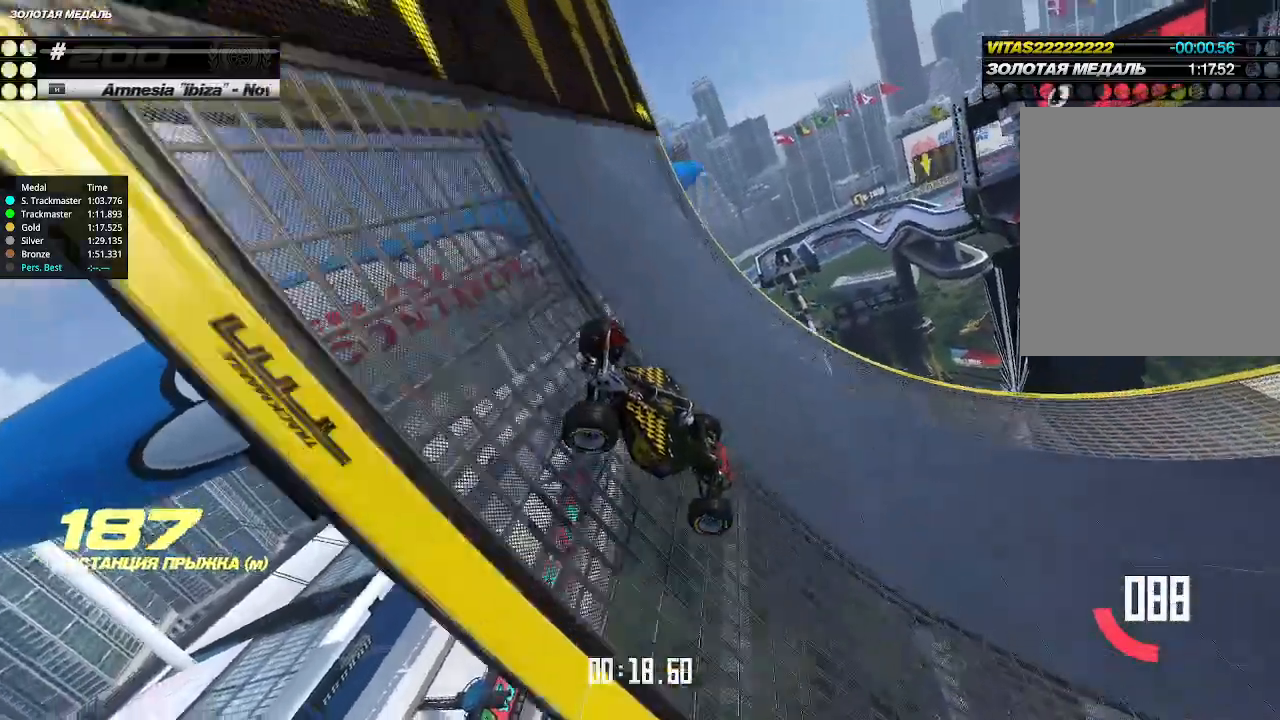
{"keys": ["up"], "events": []}
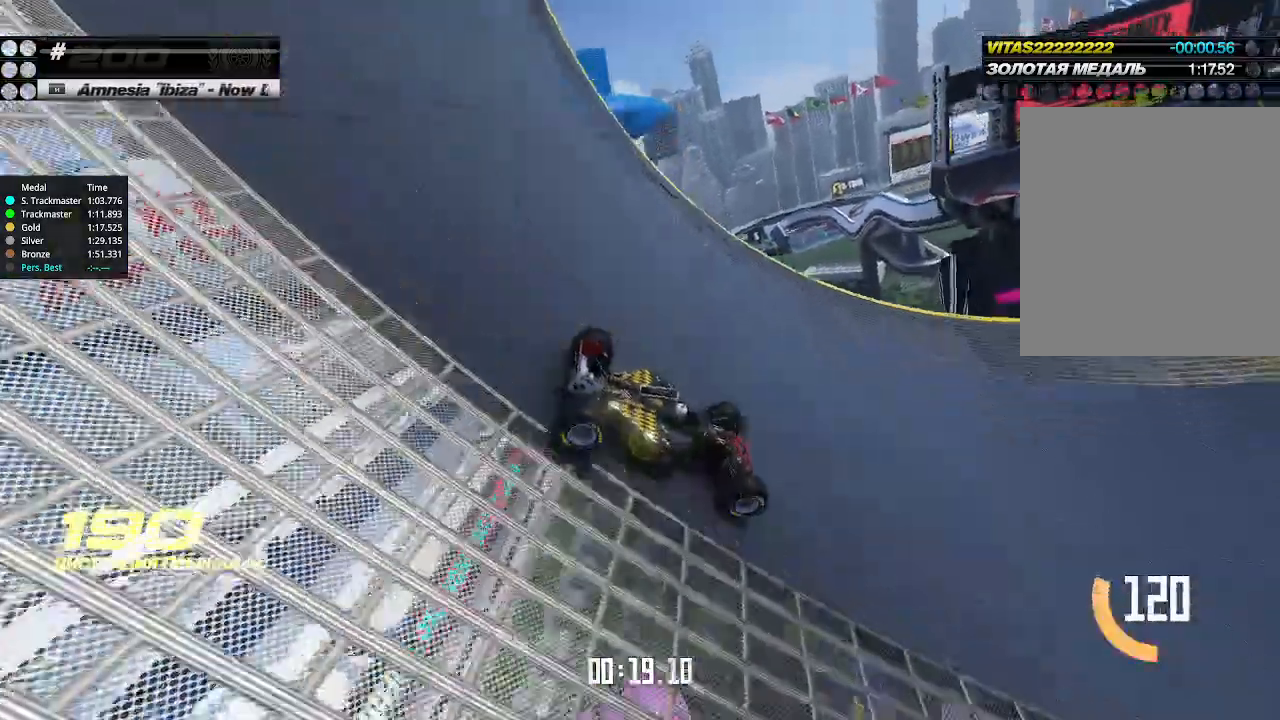
{"keys": ["right", "up"], "events": [[433, "right", "down"]]}
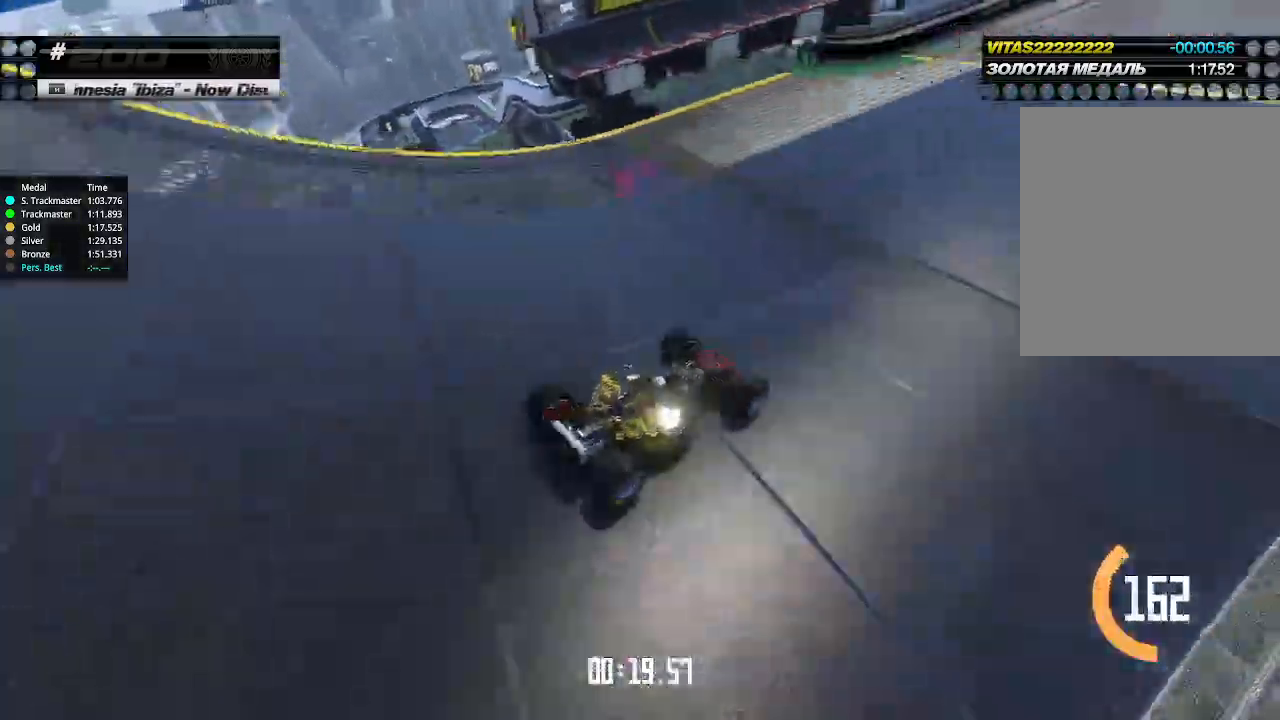
{"keys": ["up"], "events": [[33, "right", "up"]]}
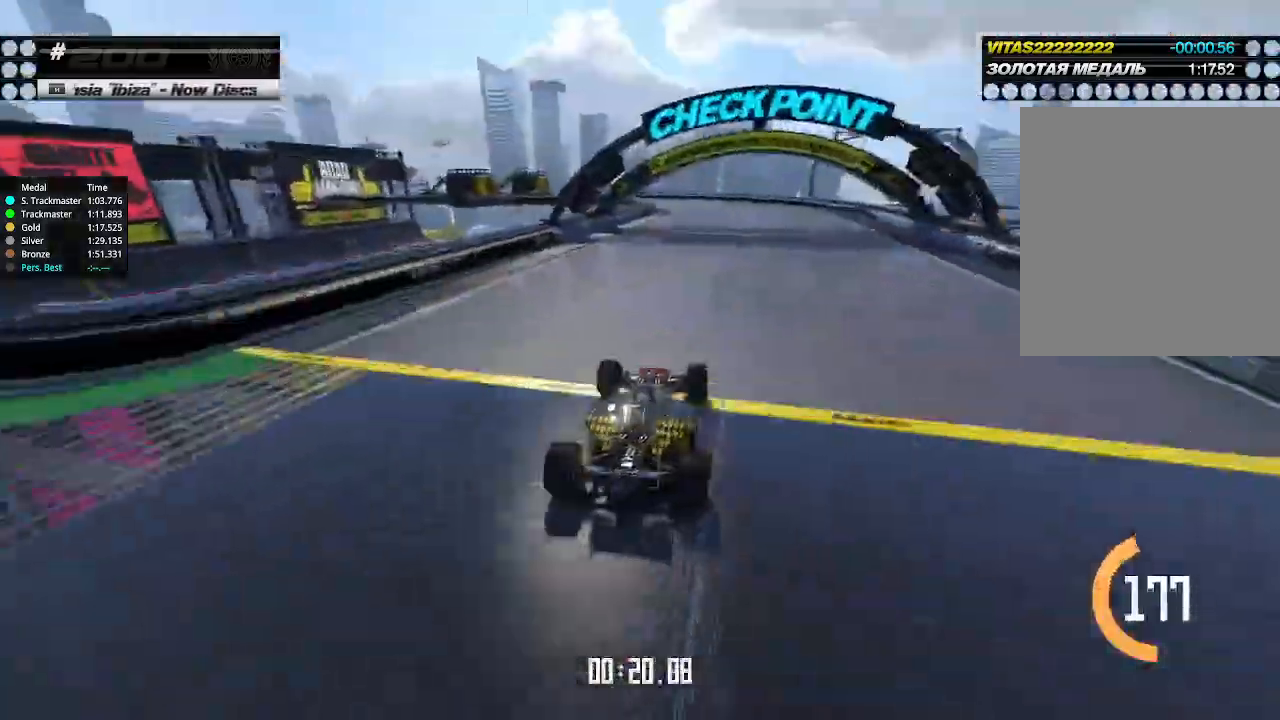
{"keys": ["up"], "events": []}
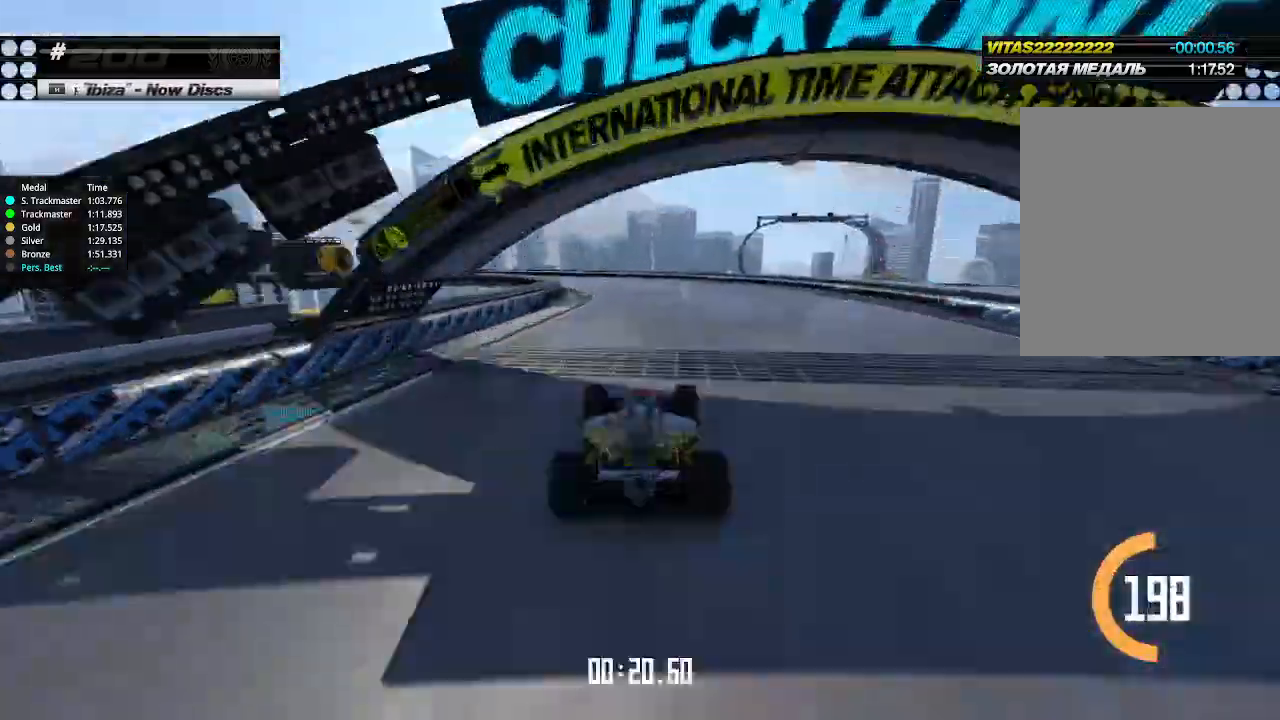
{"keys": ["left", "up"], "events": [[166, "left", "down"]]}
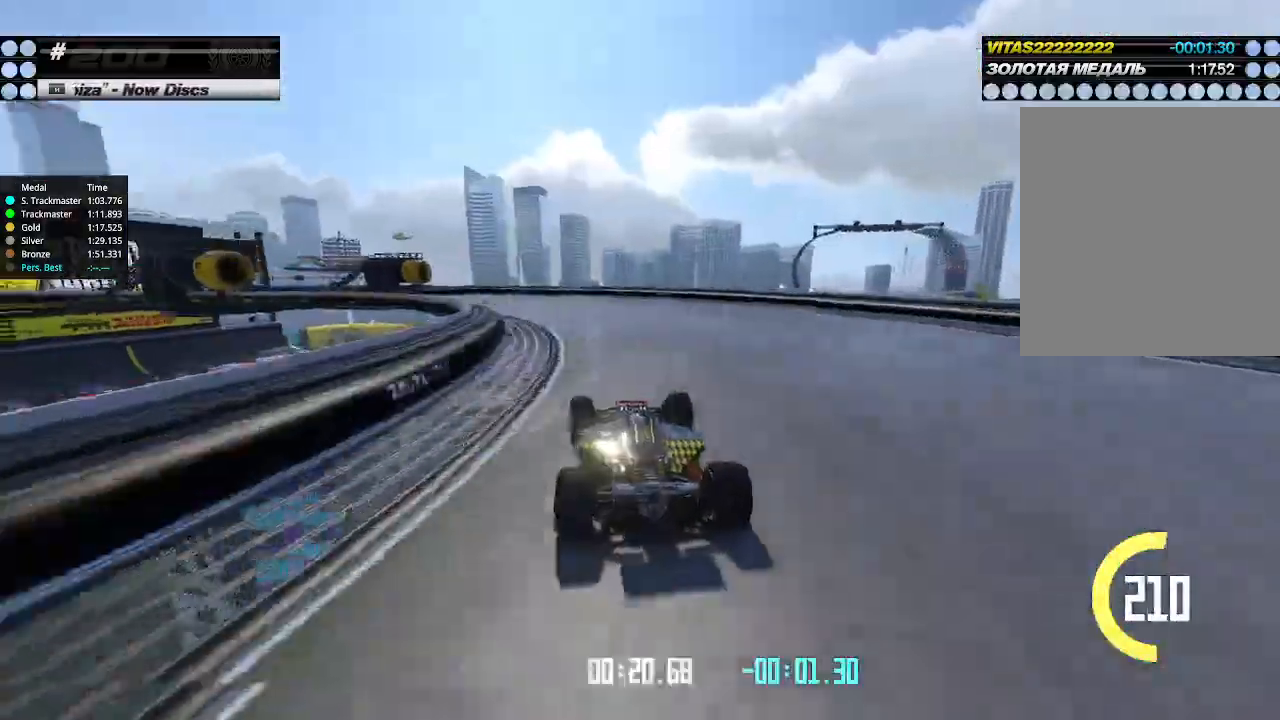
{"keys": ["left", "up"], "events": []}
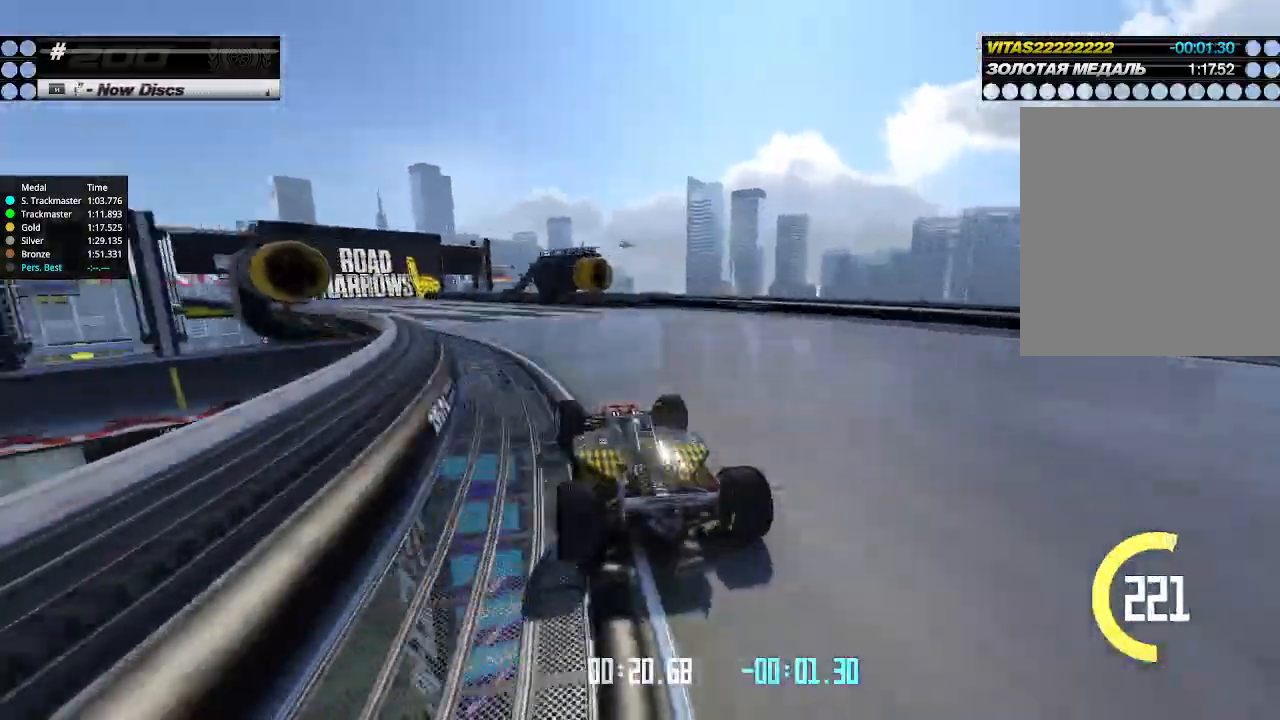
{"keys": ["left", "up"], "events": []}
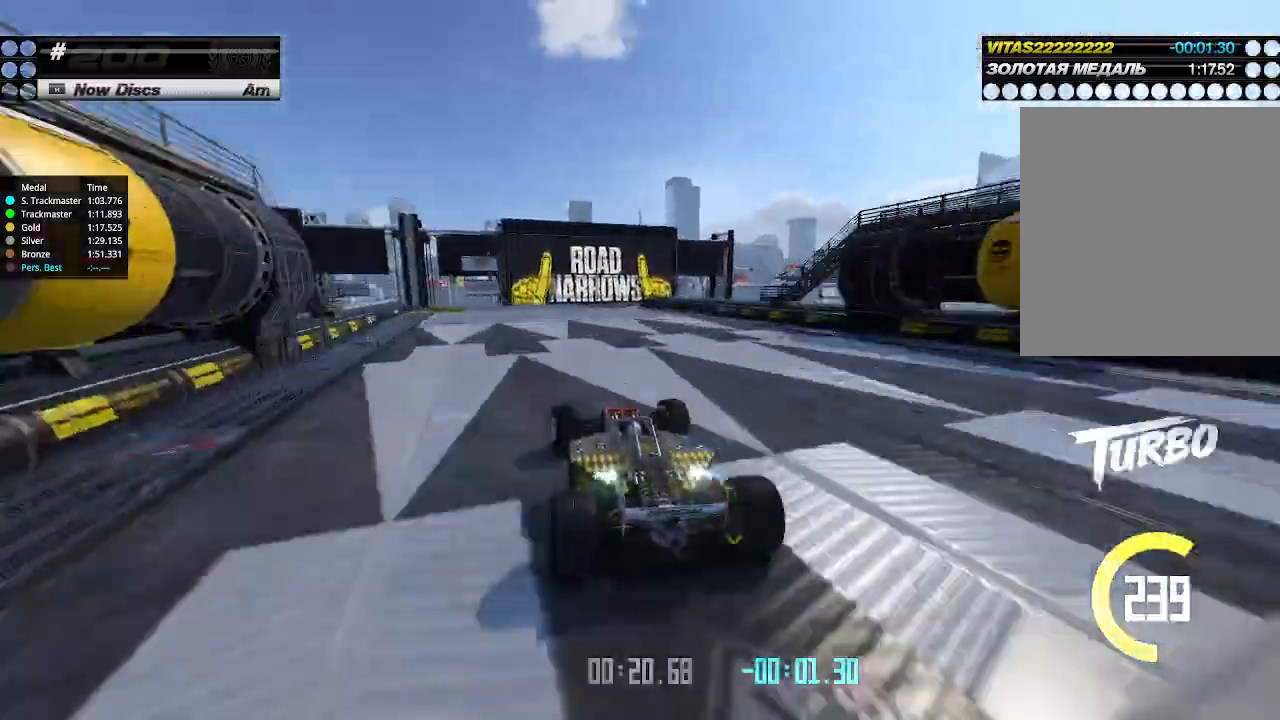
{"keys": ["right", "up"], "events": [[66, "left", "up"], [166, "left", "down"], [200, "left", "up"], [266, "left", "down"], [333, "left", "up"], [433, "right", "down"]]}
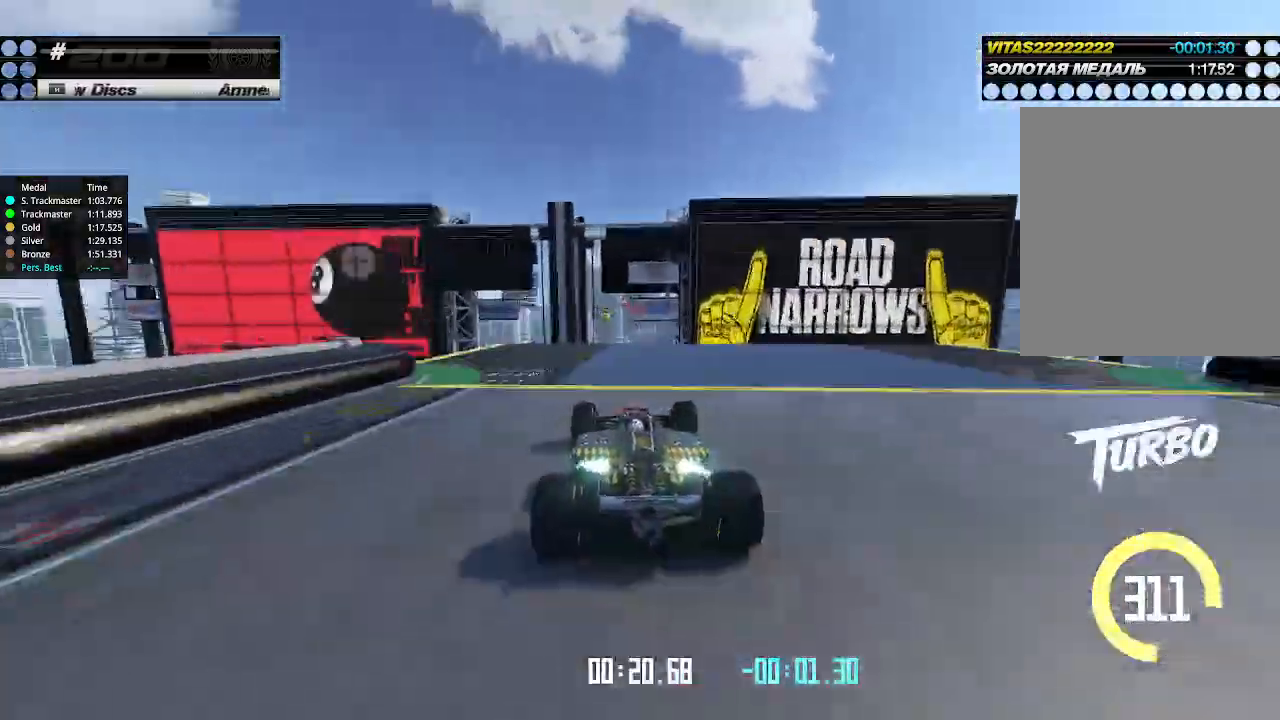
{"keys": ["up"], "events": [[33, "right", "up"]]}
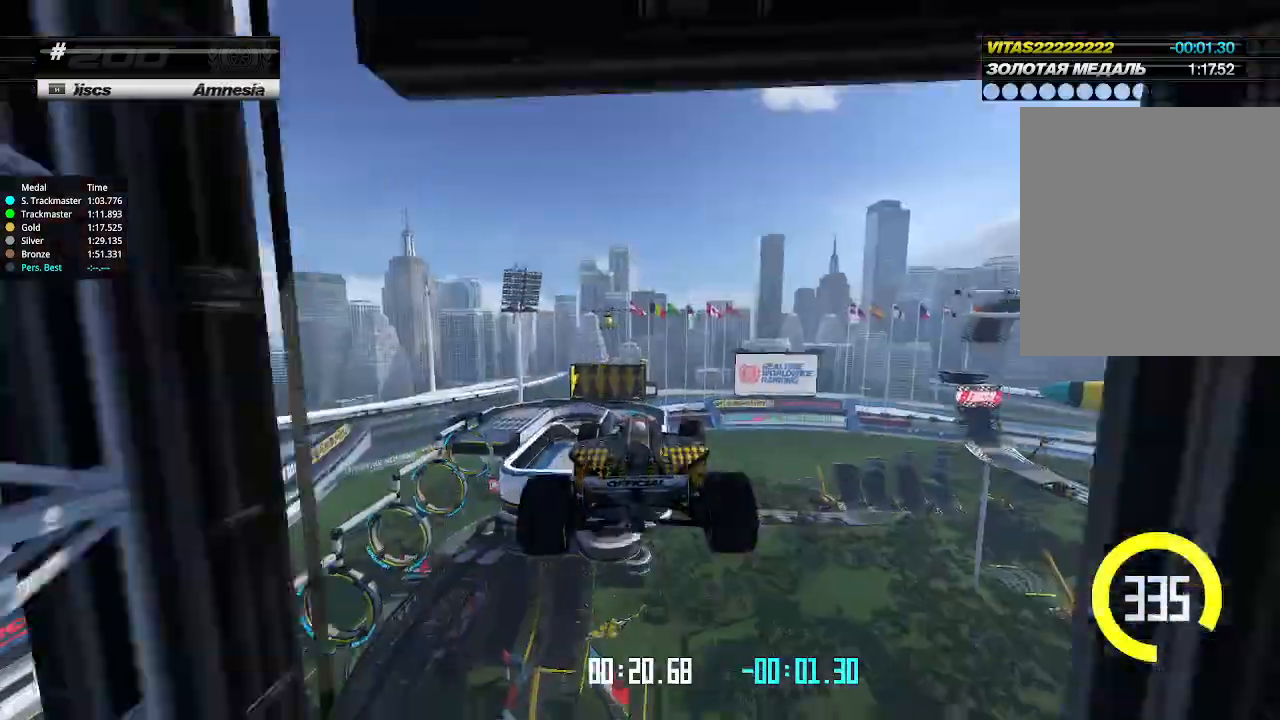
{"keys": ["right", "up"], "events": [[266, "right", "down"]]}
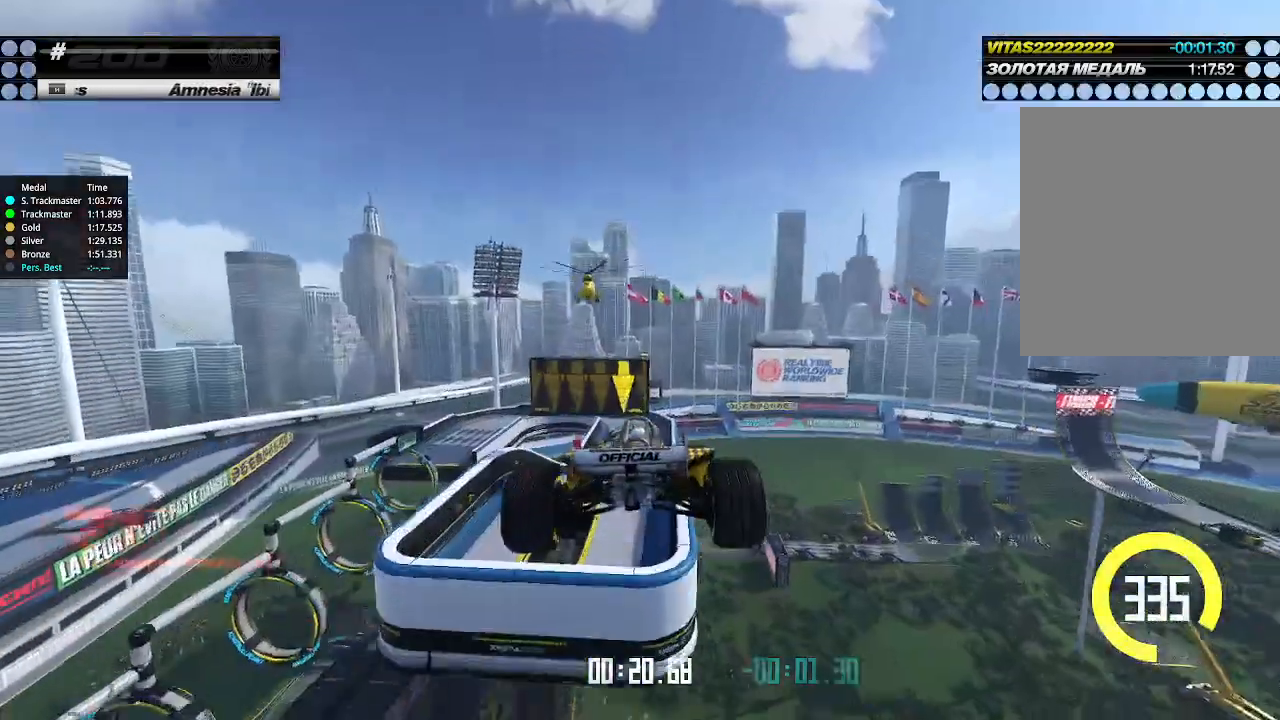
{"keys": ["right", "up"], "events": [[100, "down", "down"], [233, "down", "up"]]}
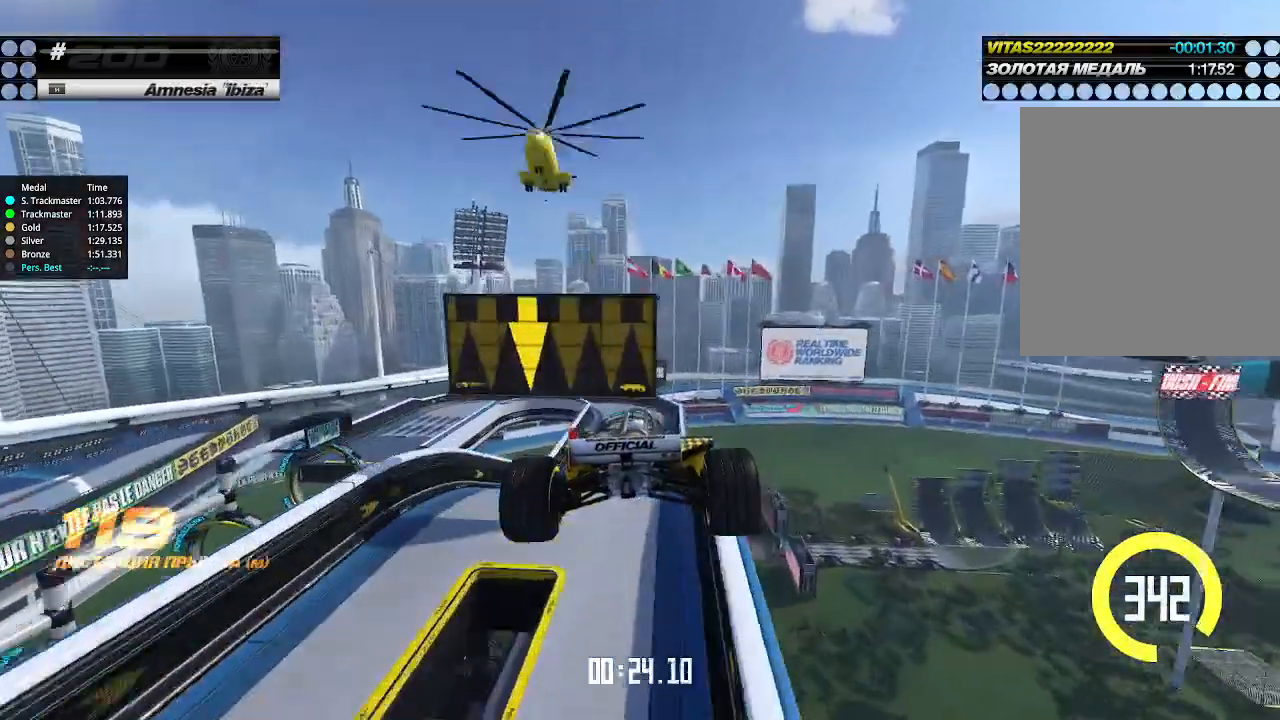
{"keys": ["up"], "events": [[166, "right", "up"]]}
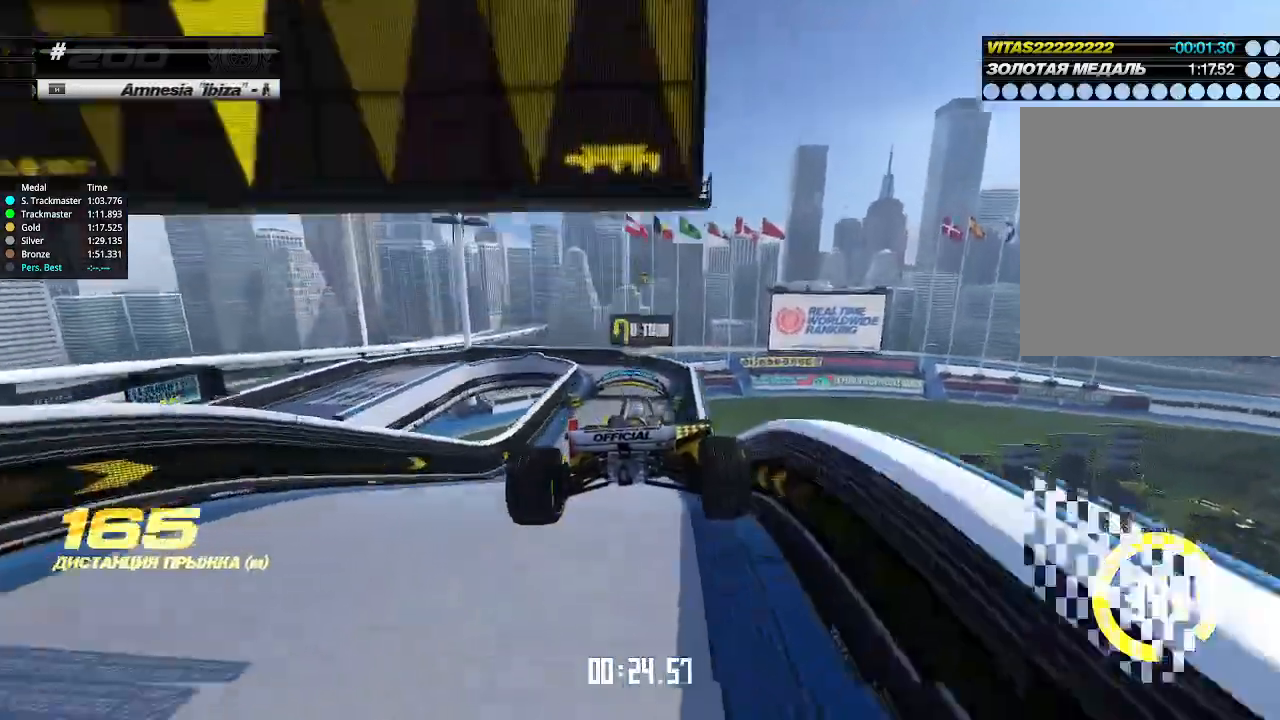
{"keys": ["up"], "events": []}
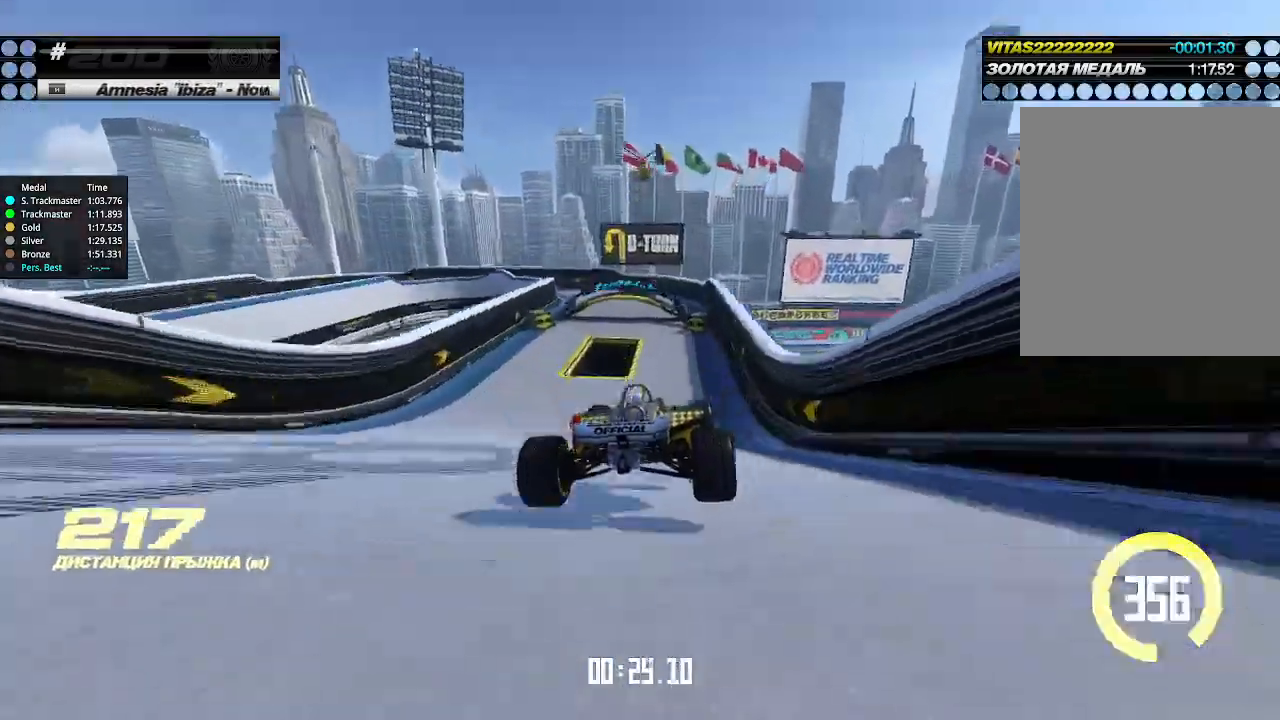
{"keys": ["left", "up"], "events": [[400, "left", "down"]]}
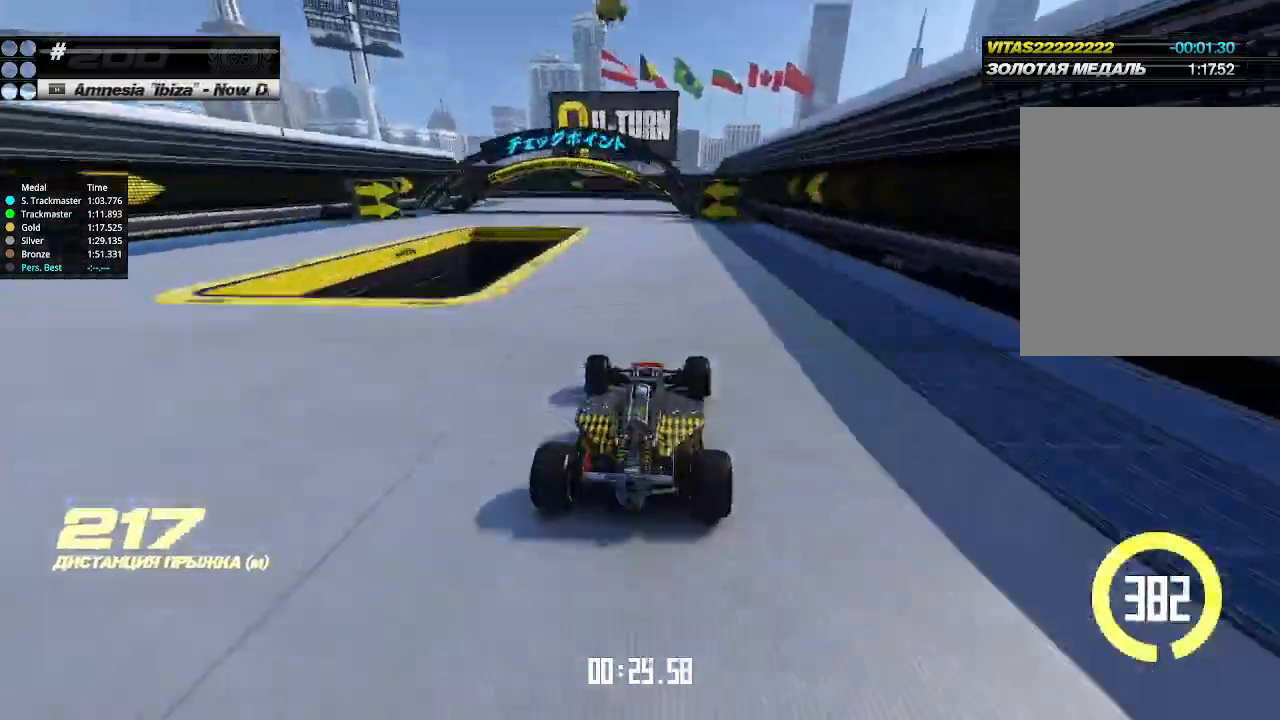
{"keys": ["left"], "events": [[66, "down", "down"], [100, "up", "up"], [433, "down", "up"]]}
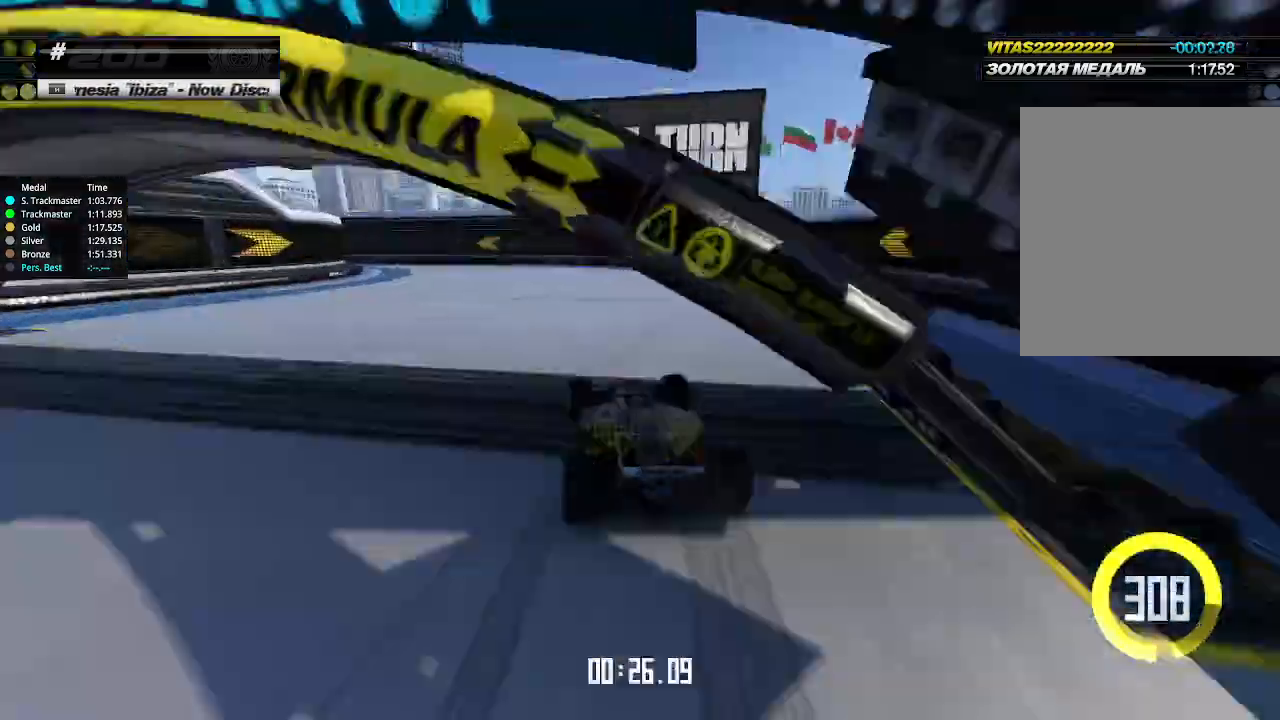
{"keys": ["left"], "events": []}
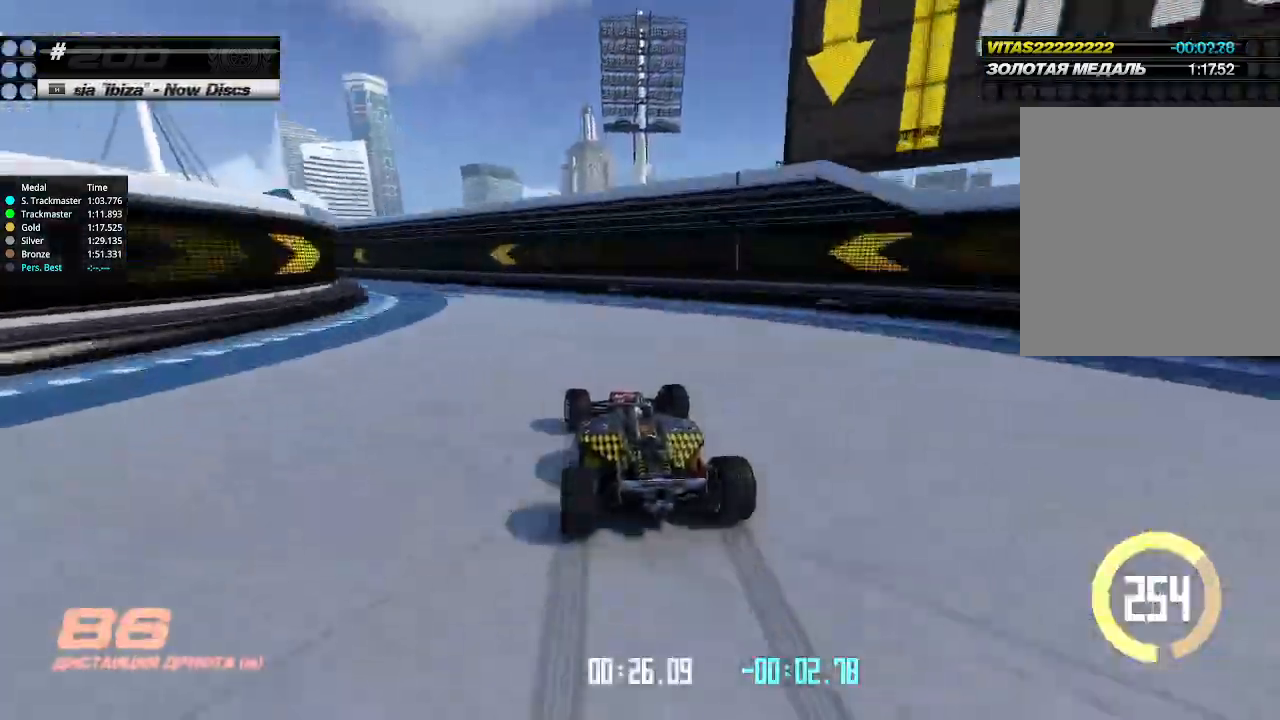
{"keys": ["left"], "events": []}
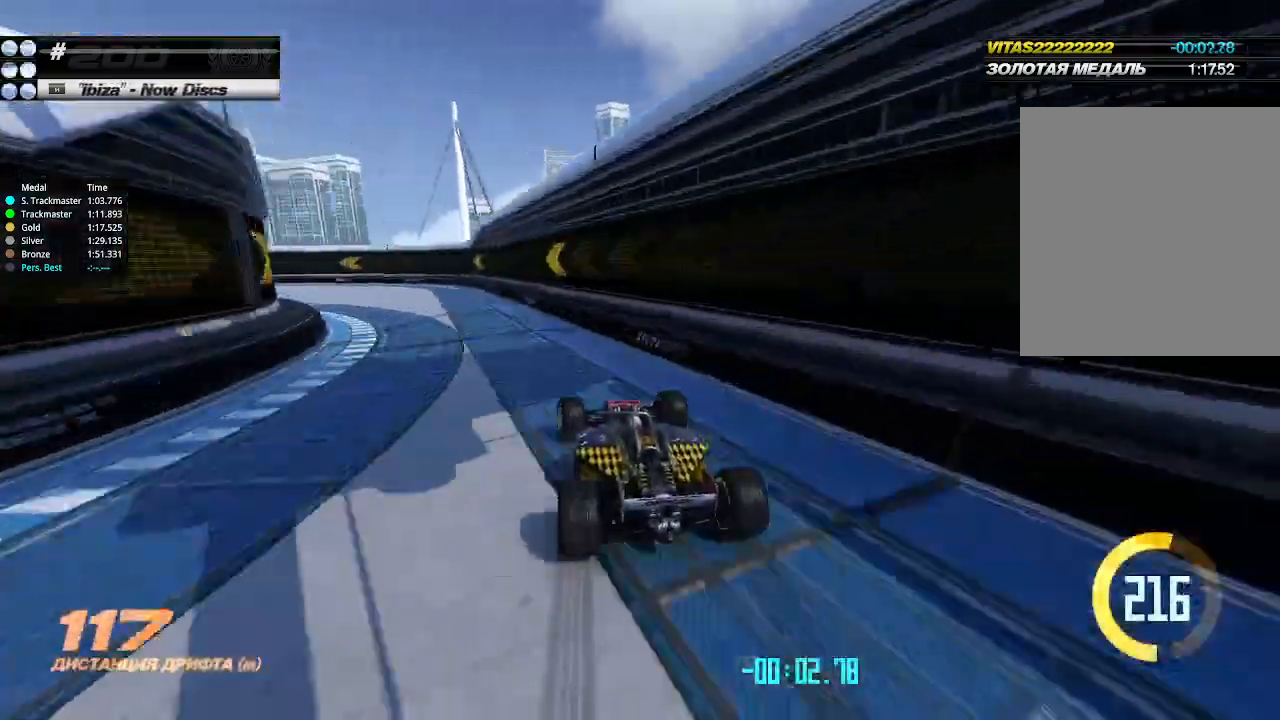
{"keys": ["left", "up"], "events": [[66, "up", "down"]]}
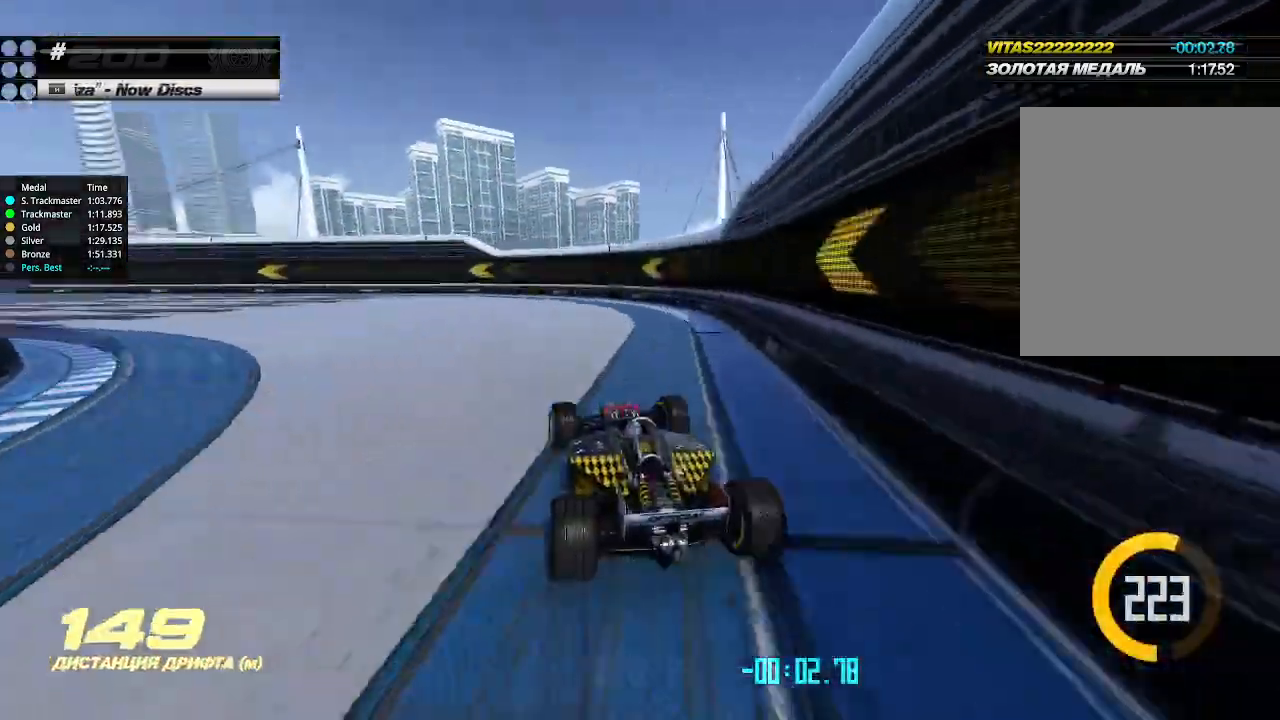
{"keys": ["left", "up"], "events": [[233, "up", "up"], [333, "down", "down"], [433, "down", "up"], [500, "up", "down"]]}
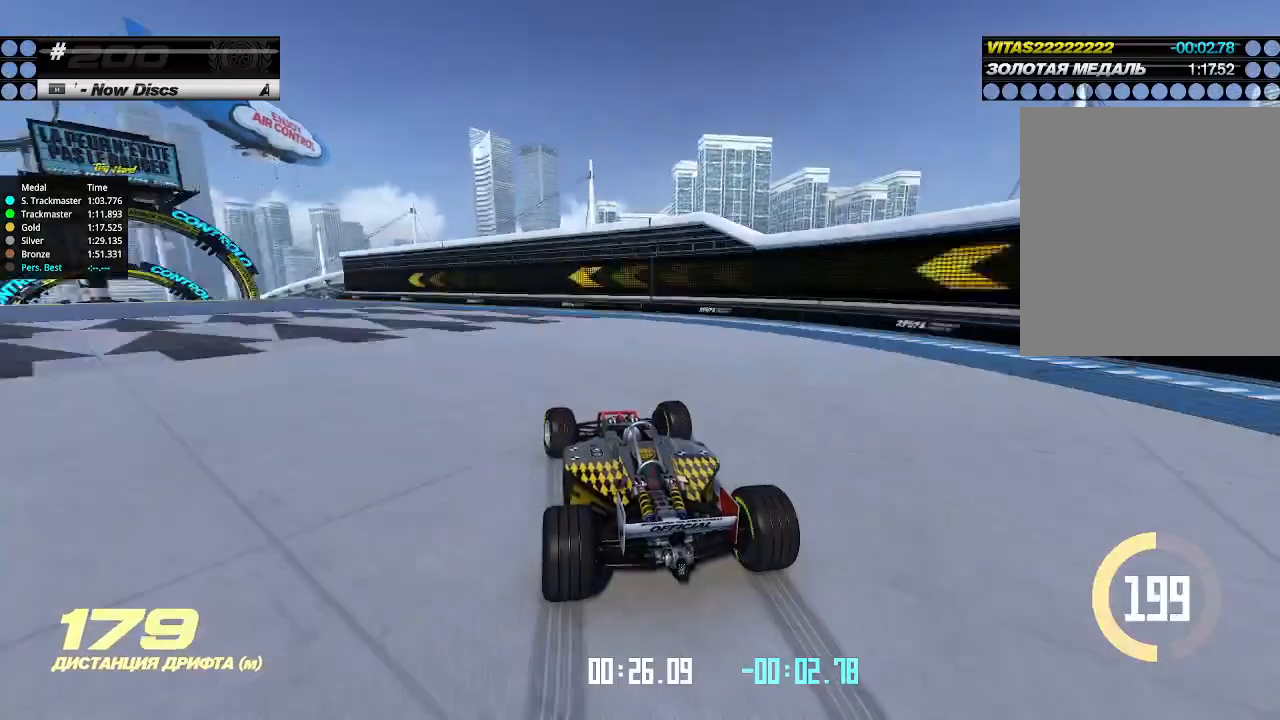
{"keys": ["left", "up"], "events": []}
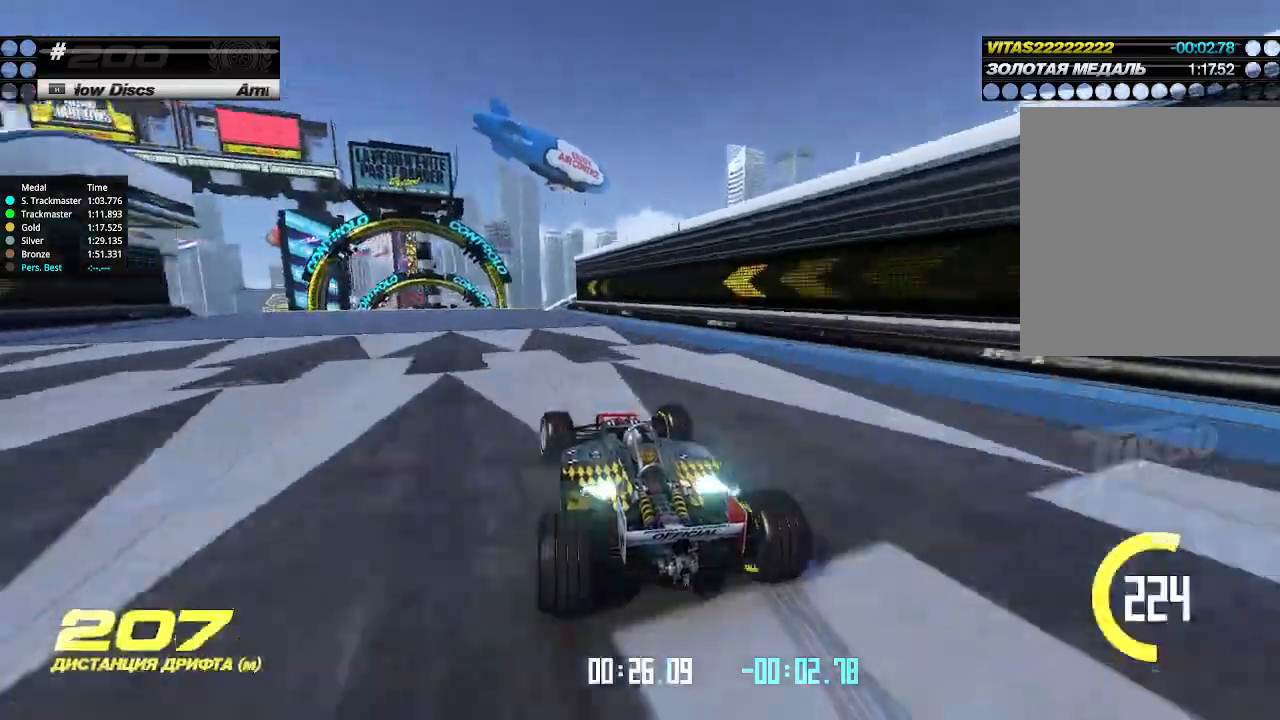
{"keys": ["up"], "events": [[166, "left", "up"], [266, "right", "down"], [333, "right", "up"]]}
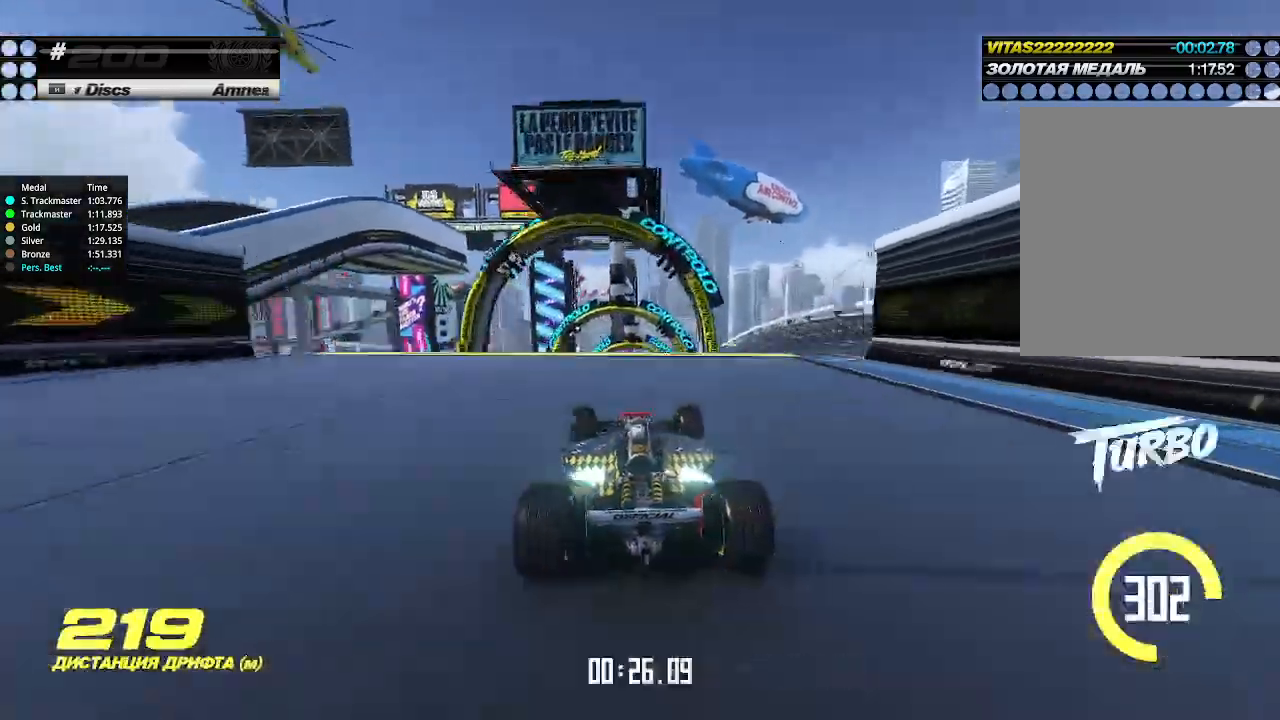
{"keys": ["right", "up"], "events": [[300, "right", "down"]]}
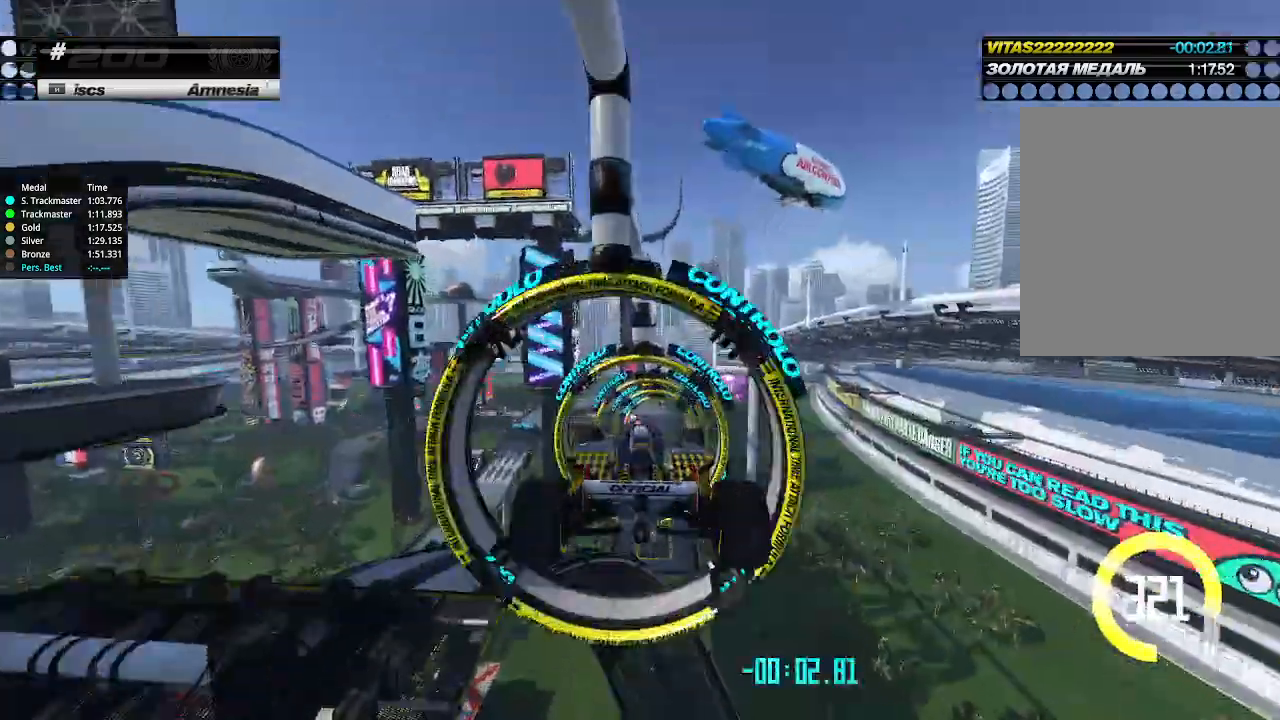
{"keys": ["right", "up"], "events": []}
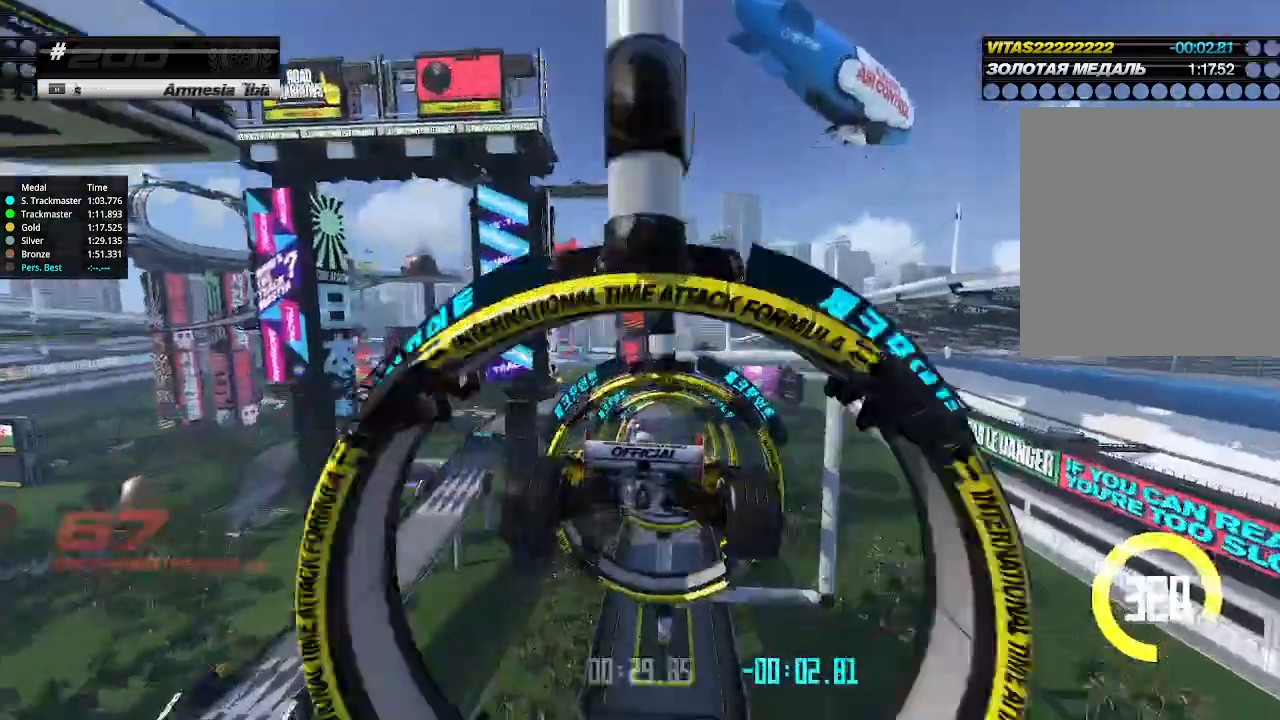
{"keys": ["right", "up"], "events": []}